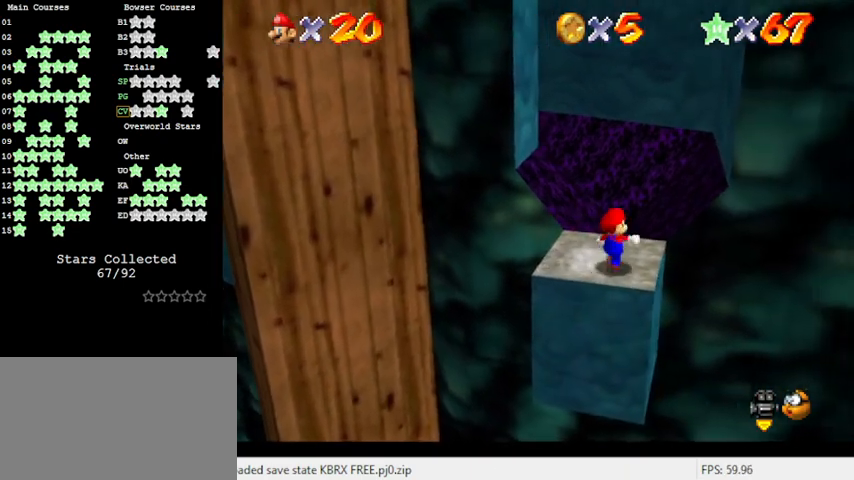
Gameplay with keyboard; each line is a JSON object with the keys held at the frame after it. "events" lists presses ("down") and releases ("up") of "a", "c", "ctrl", "d", "down", "left", "return", "right", "s", "shift", "up", "w", "x" and "y" between this image and that frame as [ms after this image, input, new state], when the widget could be followed in between. No other keys are recorded. Mouse input is not recorded.
{"keys": ["d", "up"], "events": [[233, "y", "down"], [266, "shift", "down"], [366, "y", "up"], [466, "shift", "up"], [500, "d", "down"]]}
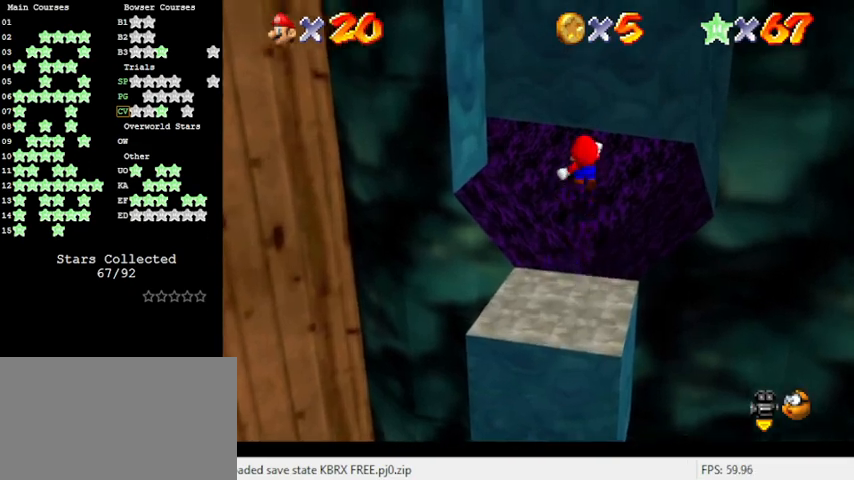
{"keys": ["up"], "events": [[66, "w", "down"], [100, "right", "down"], [166, "d", "up"], [233, "w", "up"], [500, "right", "up"]]}
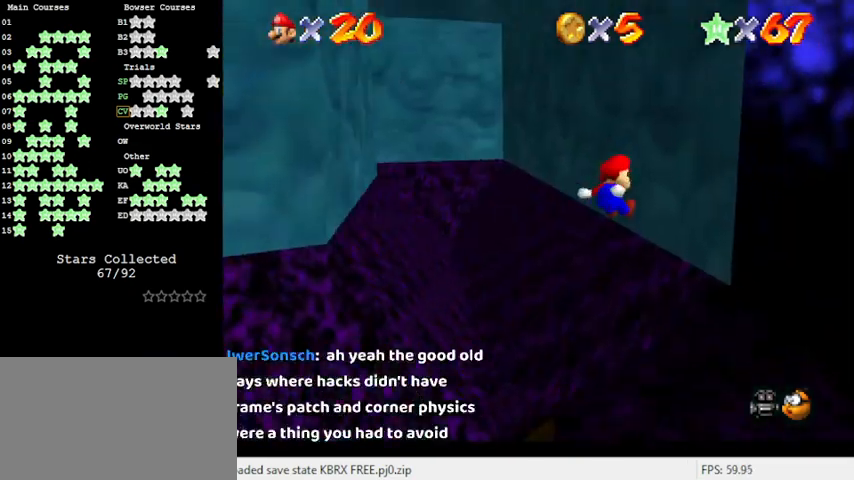
{"keys": ["left", "up"], "events": [[100, "return", "down"], [100, "shift", "down"], [233, "return", "up"], [300, "shift", "up"], [466, "left", "down"]]}
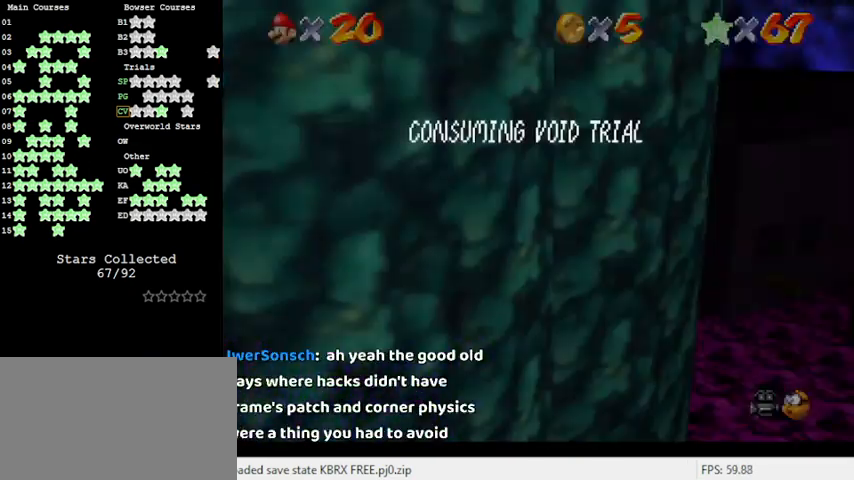
{"keys": ["left"], "events": [[33, "shift", "down"], [200, "shift", "up"], [433, "up", "up"]]}
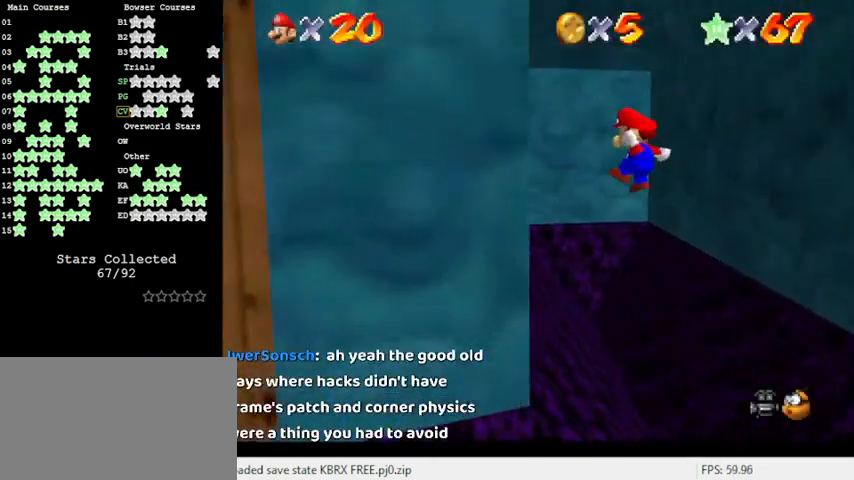
{"keys": ["right", "up"], "events": [[200, "left", "up"], [200, "right", "down"], [200, "shift", "down"], [266, "up", "down"], [433, "shift", "up"]]}
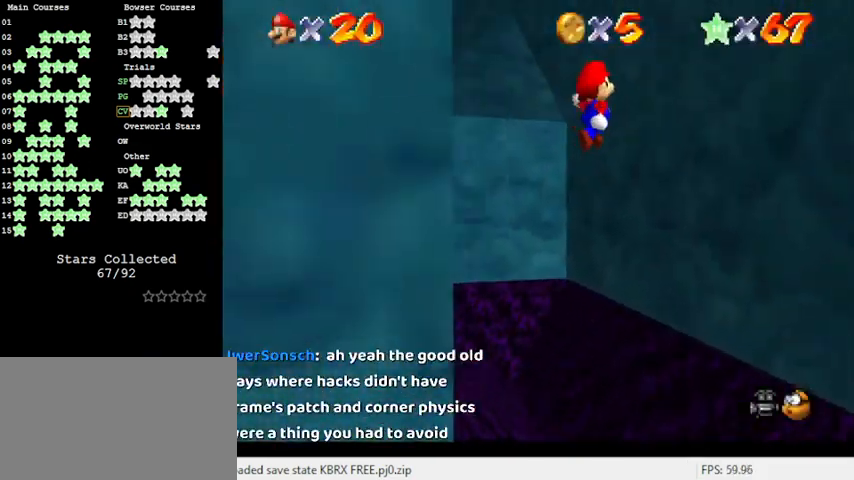
{"keys": ["left", "up"], "events": [[233, "up", "up"], [366, "left", "down"], [366, "right", "up"], [366, "shift", "down"], [466, "shift", "up"], [466, "up", "down"]]}
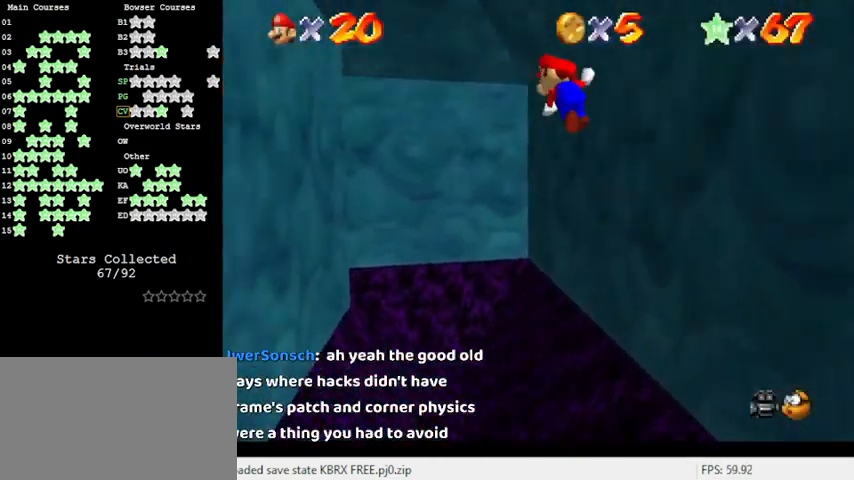
{"keys": ["left"], "events": [[66, "d", "down"], [133, "d", "up"], [366, "up", "up"]]}
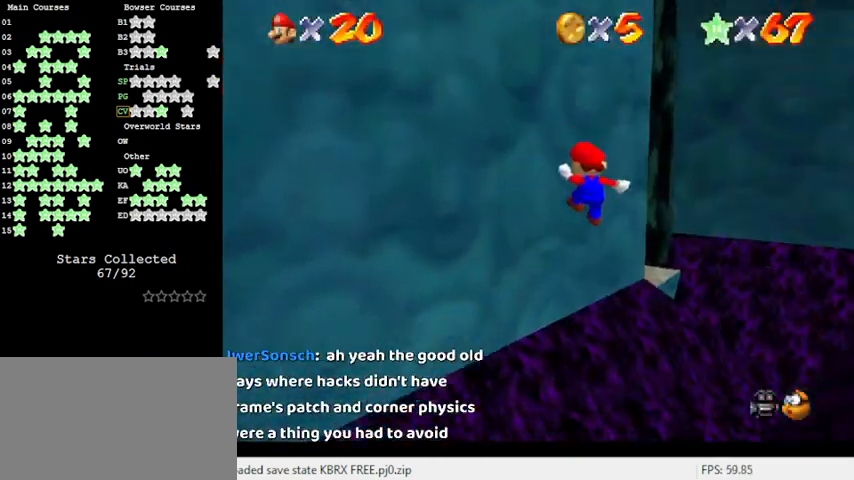
{"keys": ["right", "up"], "events": [[66, "left", "up"], [66, "right", "down"], [66, "shift", "down"], [166, "a", "down"], [200, "up", "down"], [233, "a", "up"], [233, "shift", "up"], [300, "right", "up"], [433, "right", "down"]]}
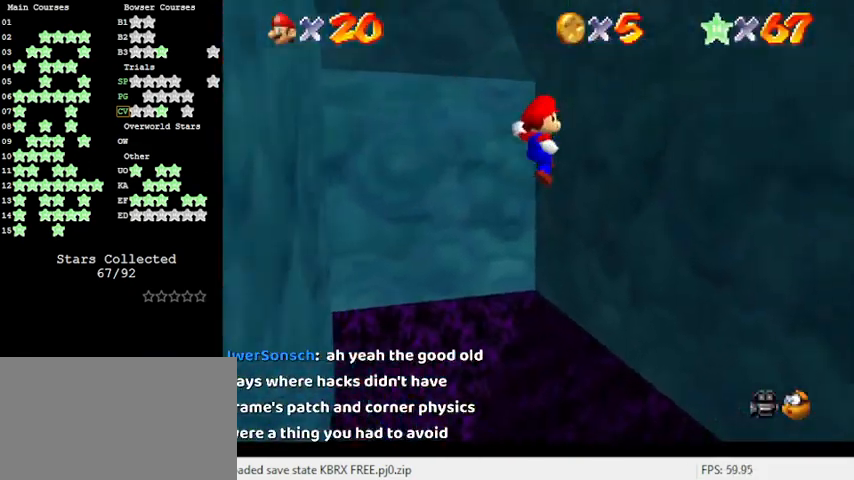
{"keys": ["up"], "events": [[66, "up", "up"], [200, "left", "down"], [266, "right", "up"], [266, "shift", "down"], [266, "up", "down"], [366, "d", "down"], [400, "left", "up"], [433, "d", "up"], [433, "shift", "up"]]}
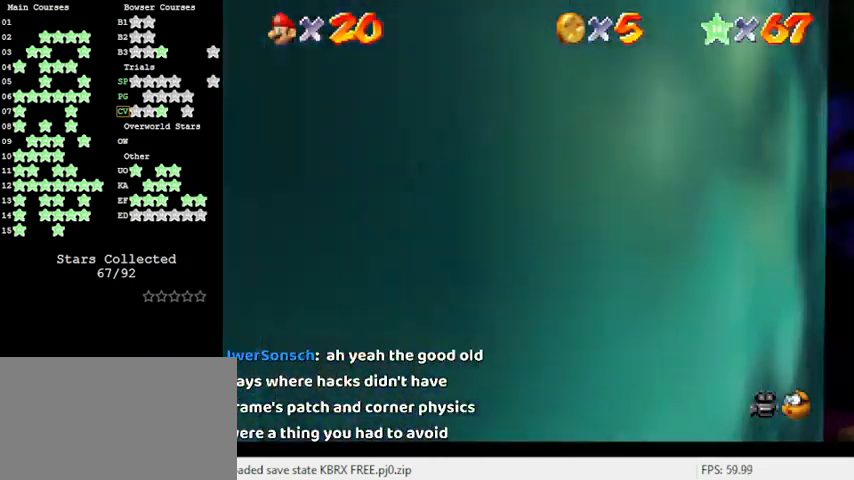
{"keys": ["down", "left"], "events": [[66, "left", "down"], [266, "c", "down"], [366, "up", "up"], [400, "c", "up"], [500, "down", "down"]]}
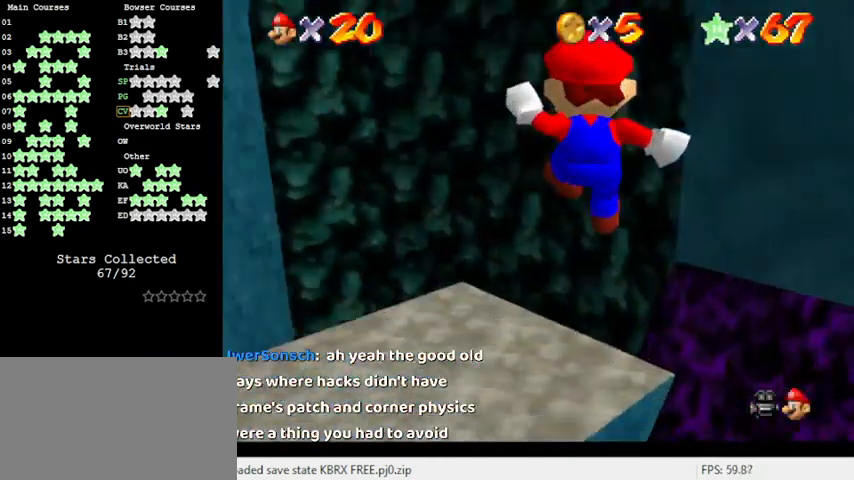
{"keys": ["c"], "events": [[133, "down", "up"], [200, "left", "up"], [466, "c", "down"]]}
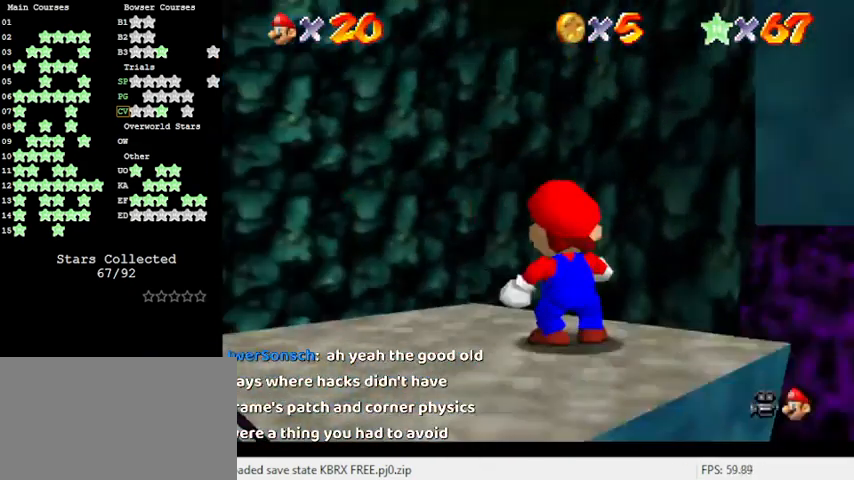
{"keys": [], "events": [[66, "c", "up"], [100, "a", "down"], [200, "s", "down"], [233, "a", "up"], [333, "s", "up"]]}
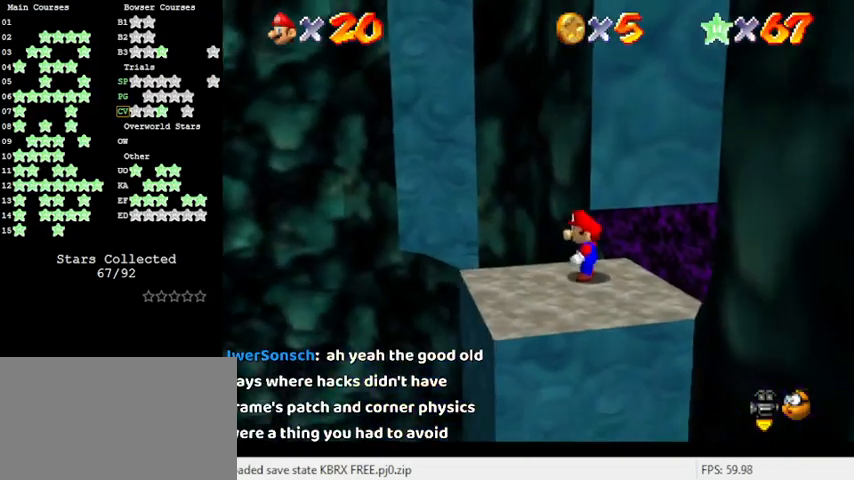
{"keys": ["down", "left"], "events": [[33, "down", "down"], [166, "down", "up"], [366, "left", "down"], [400, "down", "down"]]}
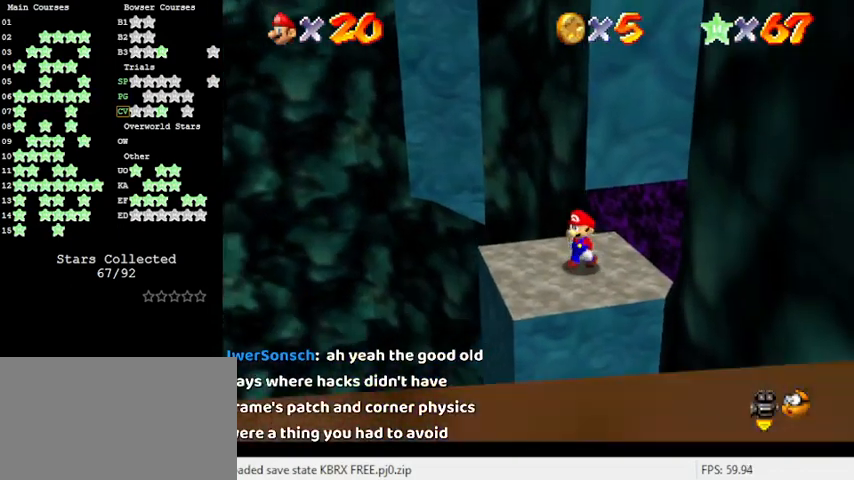
{"keys": ["down", "left"], "events": []}
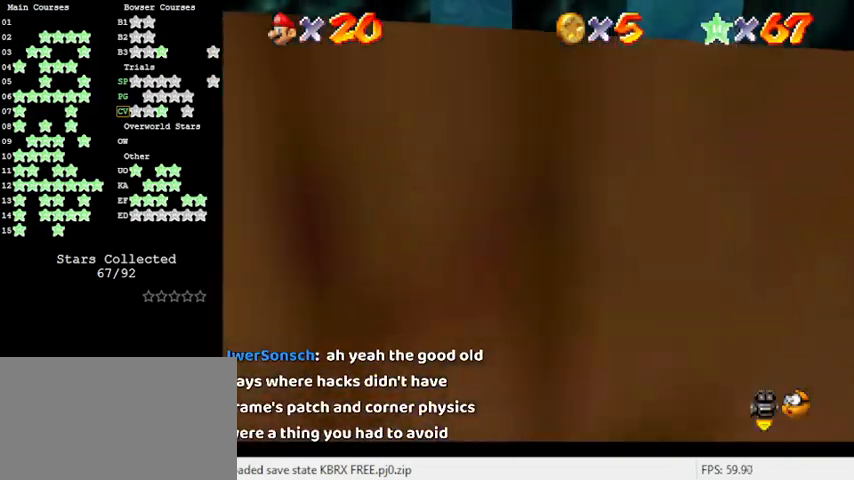
{"keys": [], "events": [[33, "down", "up"], [100, "left", "up"], [166, "w", "down"], [266, "w", "up"], [400, "up", "down"], [500, "up", "up"]]}
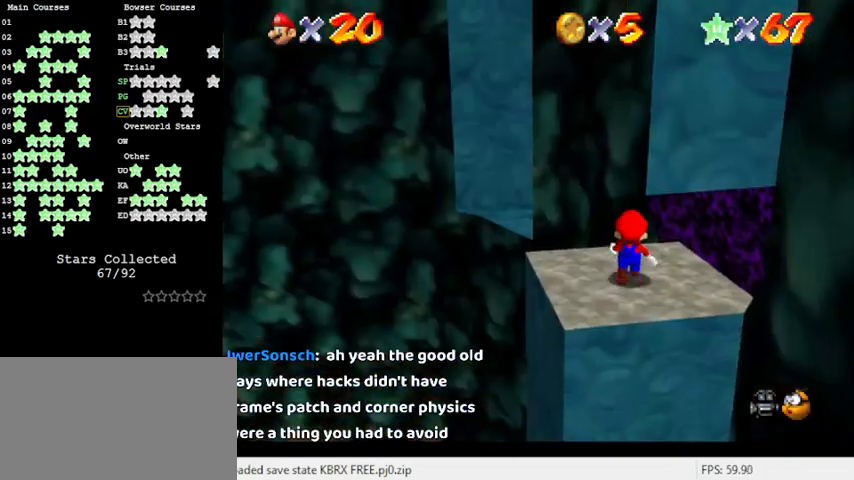
{"keys": [], "events": [[100, "shift", "down"], [200, "left", "down"], [233, "down", "down"], [233, "shift", "up"], [300, "down", "up"], [300, "left", "up"]]}
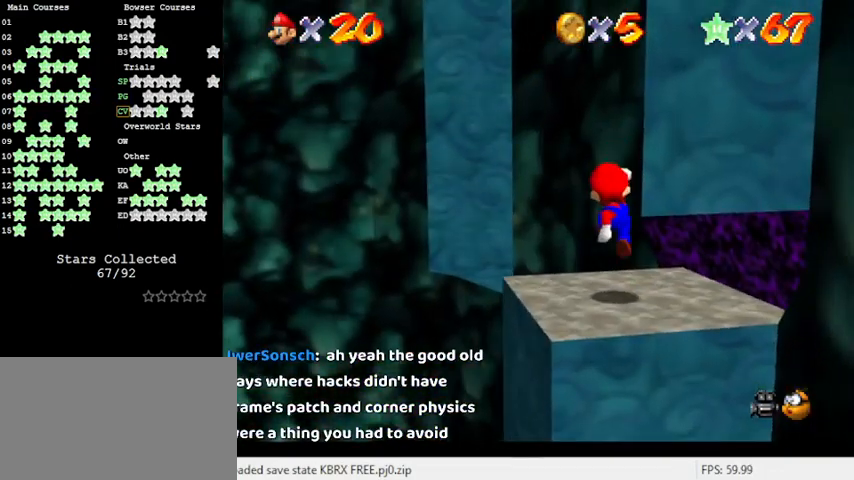
{"keys": ["right"], "events": [[300, "right", "down"]]}
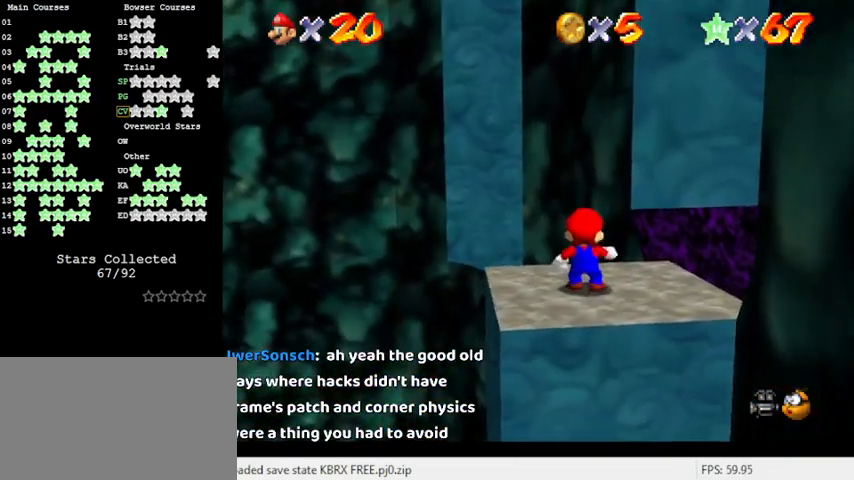
{"keys": ["right"], "events": []}
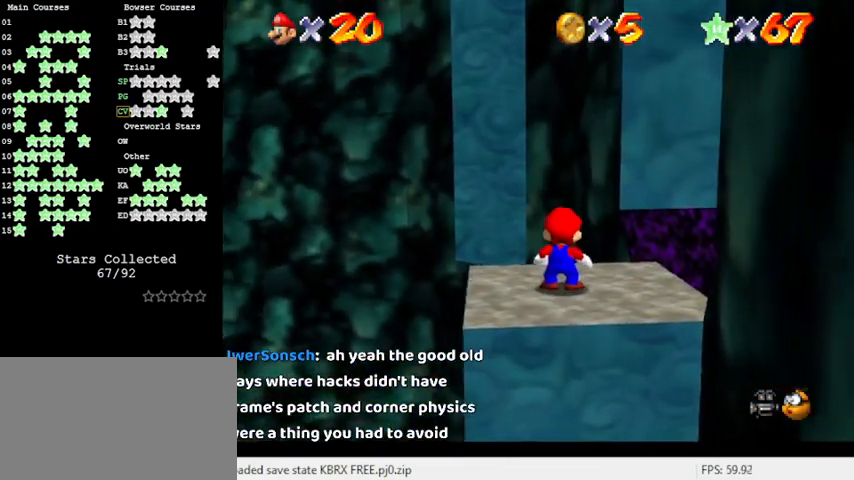
{"keys": ["right"], "events": []}
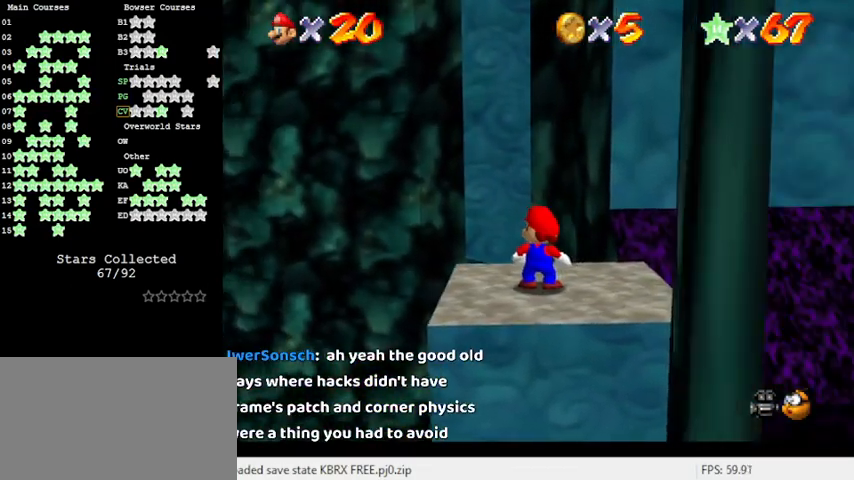
{"keys": [], "events": [[100, "right", "up"], [233, "up", "down"], [366, "up", "up"]]}
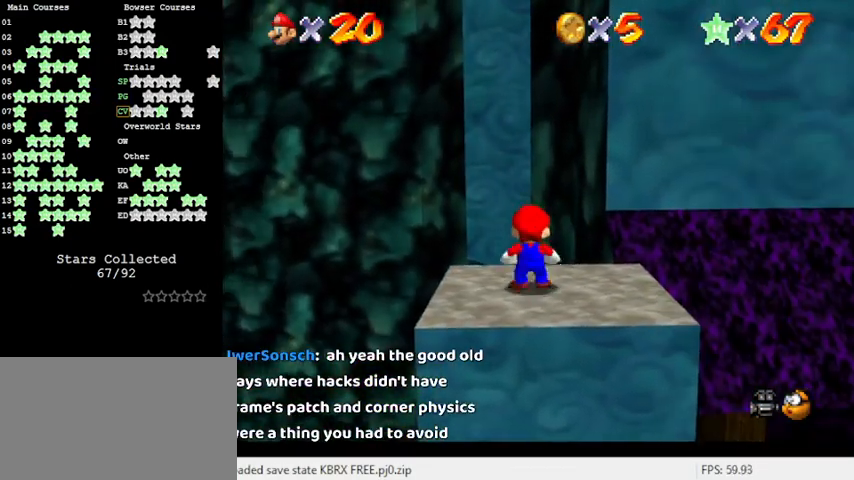
{"keys": ["down", "right"], "events": [[33, "shift", "down"], [166, "shift", "up"], [200, "down", "down"], [200, "s", "down"], [266, "a", "down"], [266, "left", "down"], [333, "a", "up"], [333, "left", "up"], [333, "s", "up"], [433, "right", "down"]]}
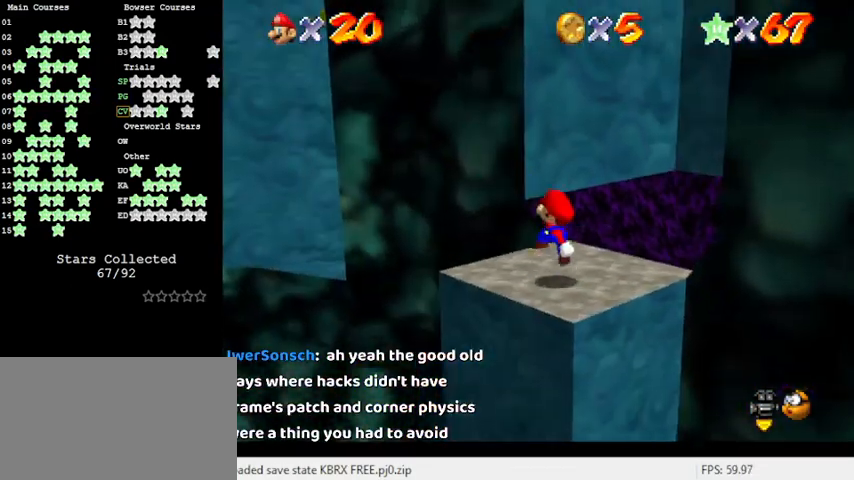
{"keys": ["left", "up"], "events": [[33, "down", "up"], [33, "right", "up"], [300, "left", "down"], [300, "up", "down"]]}
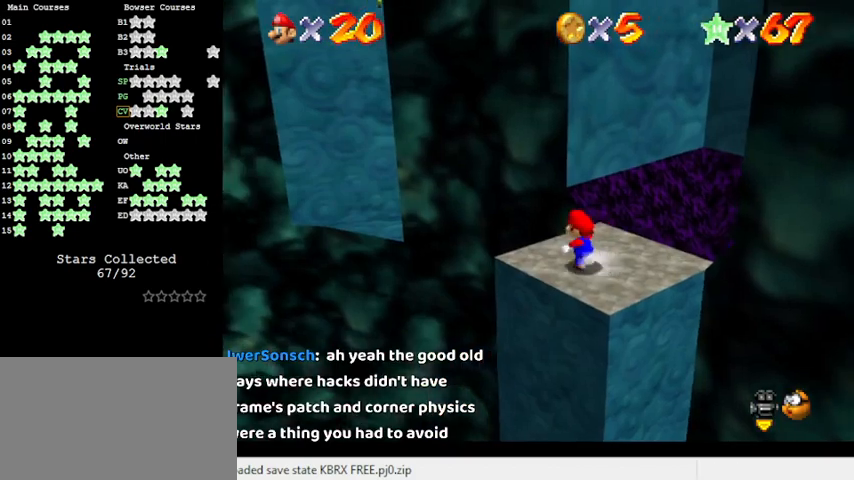
{"keys": ["left"], "events": [[100, "y", "down"], [133, "shift", "down"], [233, "y", "up"], [266, "shift", "up"], [366, "d", "down"], [433, "up", "up"], [500, "d", "up"]]}
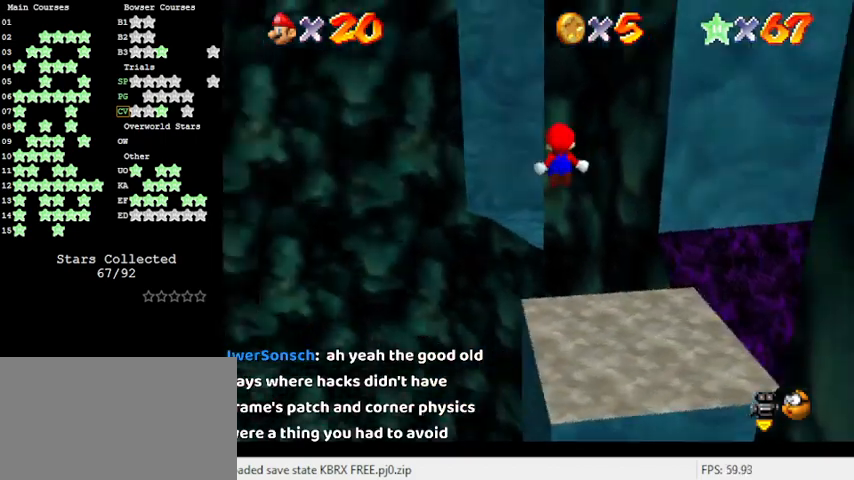
{"keys": ["a", "up"], "events": [[133, "up", "down"], [300, "left", "up"], [400, "a", "down"]]}
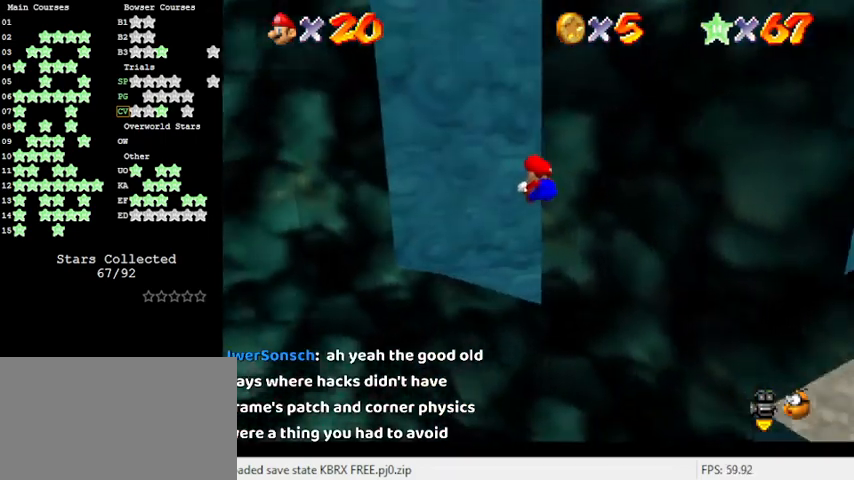
{"keys": [], "events": [[33, "a", "up"], [33, "right", "down"], [33, "up", "up"], [400, "up", "down"], [433, "right", "up"], [500, "up", "up"]]}
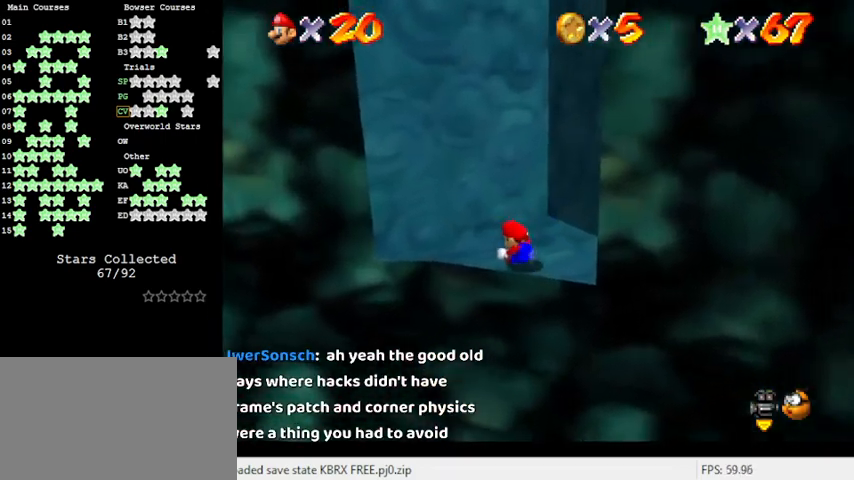
{"keys": ["up"], "events": [[133, "a", "down"], [166, "up", "down"], [266, "a", "up"]]}
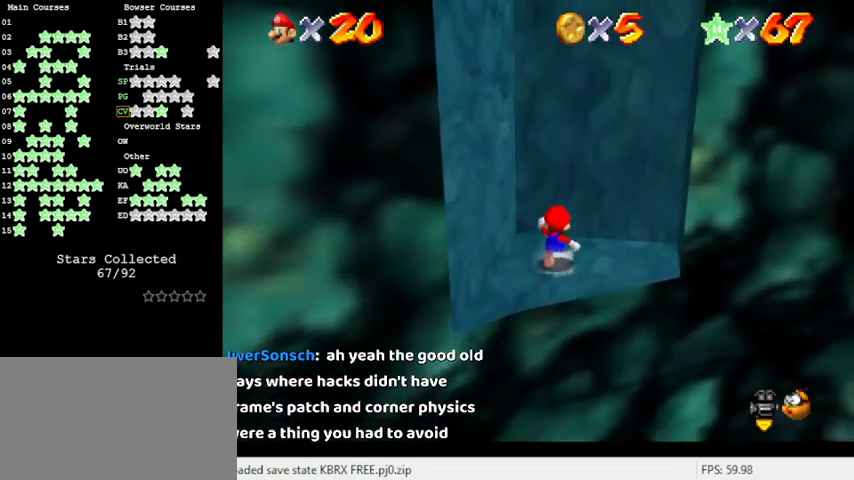
{"keys": [], "events": [[333, "up", "up"]]}
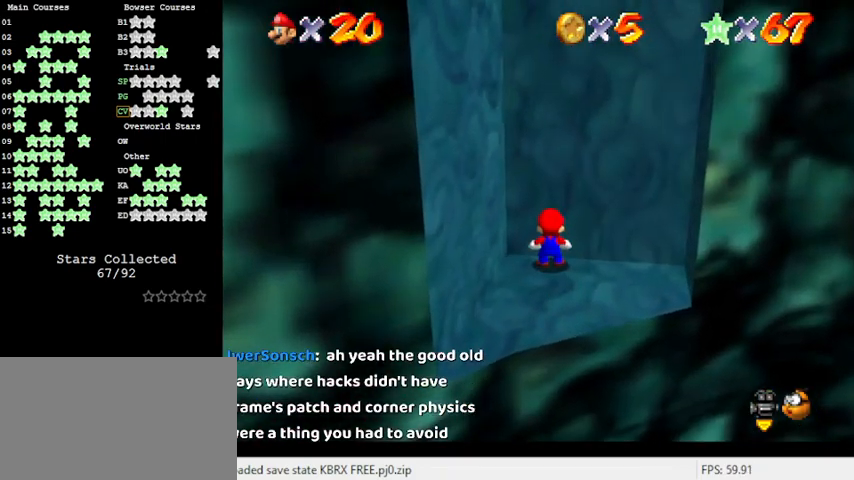
{"keys": ["right"], "events": [[366, "right", "down"]]}
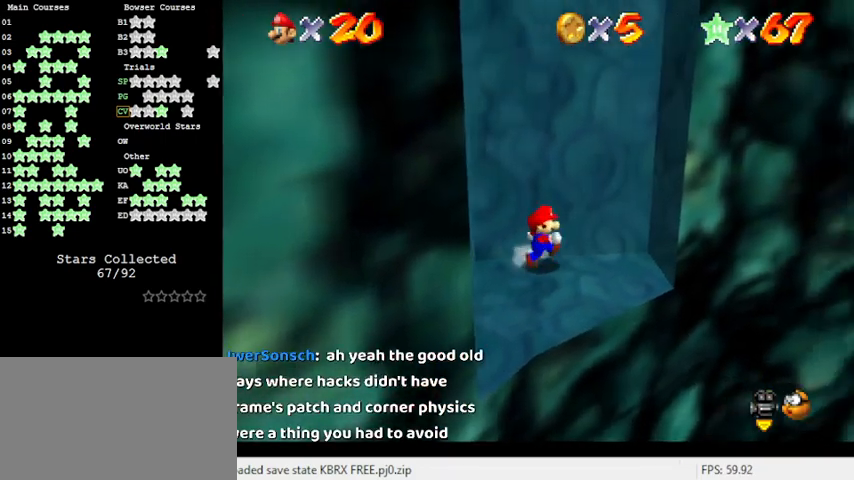
{"keys": ["left", "shift"], "events": [[200, "left", "down"], [200, "right", "up"], [300, "shift", "down"]]}
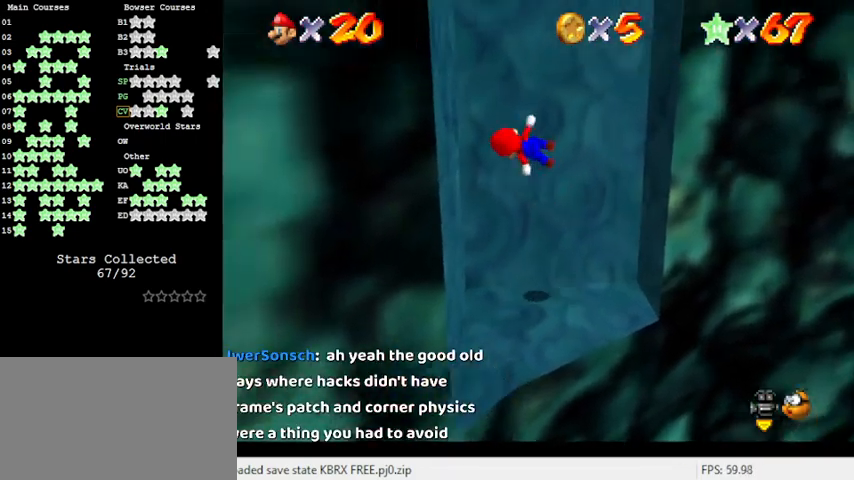
{"keys": ["right", "shift", "up"], "events": [[100, "up", "down"], [166, "shift", "up"], [233, "up", "up"], [266, "left", "up"], [300, "right", "down"], [300, "shift", "down"], [400, "up", "down"]]}